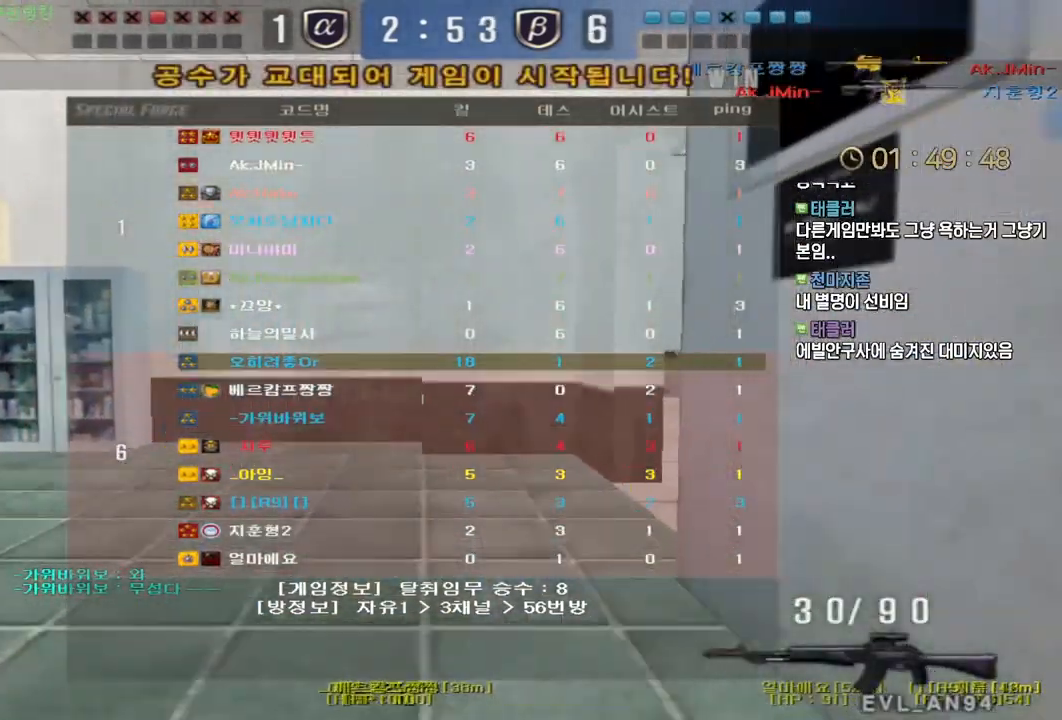
Gameplay with keyboard and mouse; each line is a JSON object with the keys and mouse buttons held at the frame after it. "events" lists presses ("down") and releases ("up") of "a", "ctrl", "d", "e", "f", "q", "r", "s", "shift", "space", "tab", "w", "mouse_left", "mouse_wheel", "mouse_right", "mouse_mb4" and "mouse_mb5" between this image and that frame as [ms after this image, input, new state], when the widget could be followed in between. "mouse_left", "mouse_wheel", "mouse_right", "mouse_mb4", "mouse_mb5" = the "left", "wheel", "right", "mb4", "mb5" buttons of the "mouse" list. No other keys are recorded. "wheel" means that the mouse wheel is clicked or scrolled. Mouse movement is not recorded.
{"keys": ["d", "tab", "w"], "mouse": [], "events": [[17, "d", "up"], [383, "d", "down"]]}
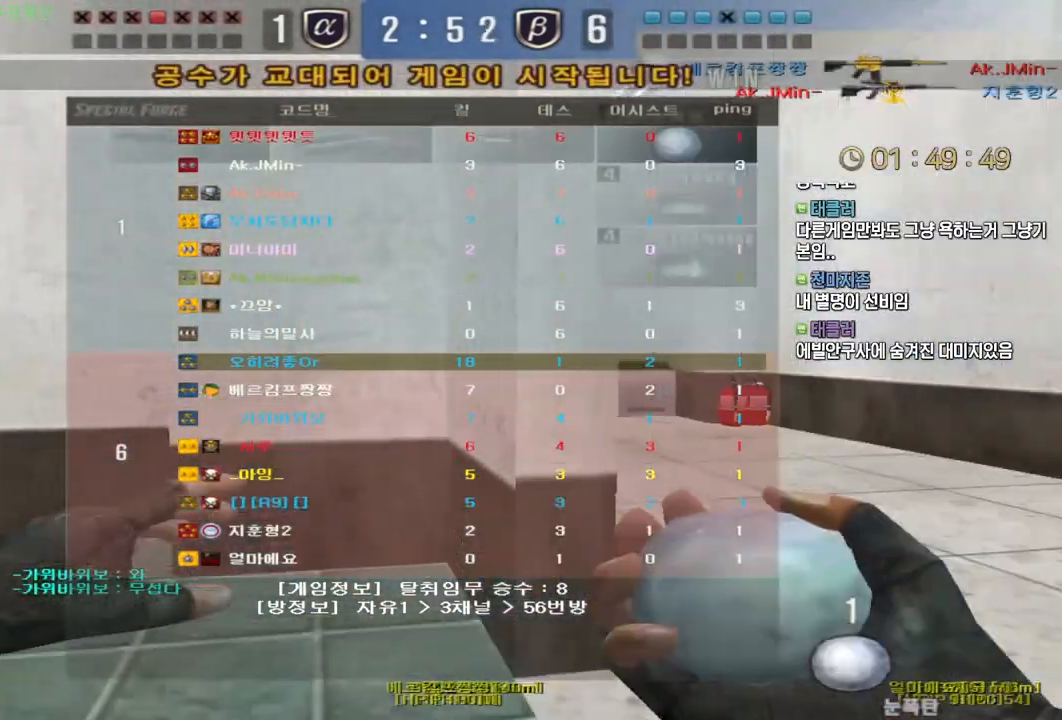
{"keys": ["d", "tab", "w"], "mouse": [], "events": []}
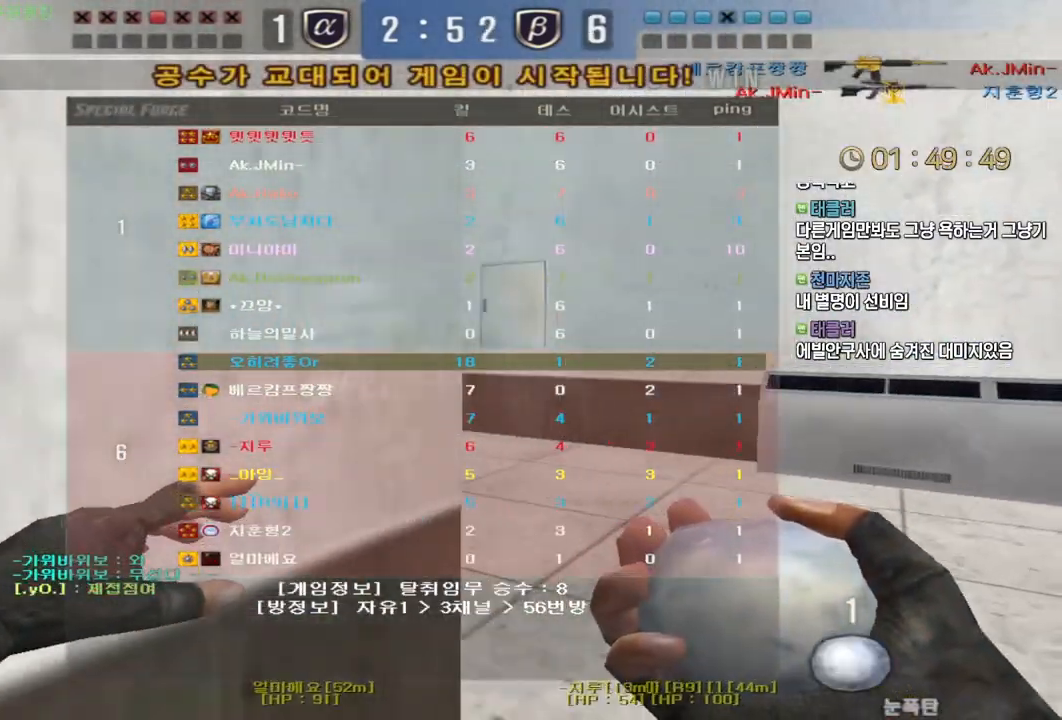
{"keys": ["a", "w"], "mouse": [], "events": [[117, "tab", "up"], [200, "d", "up"], [317, "a", "down"]]}
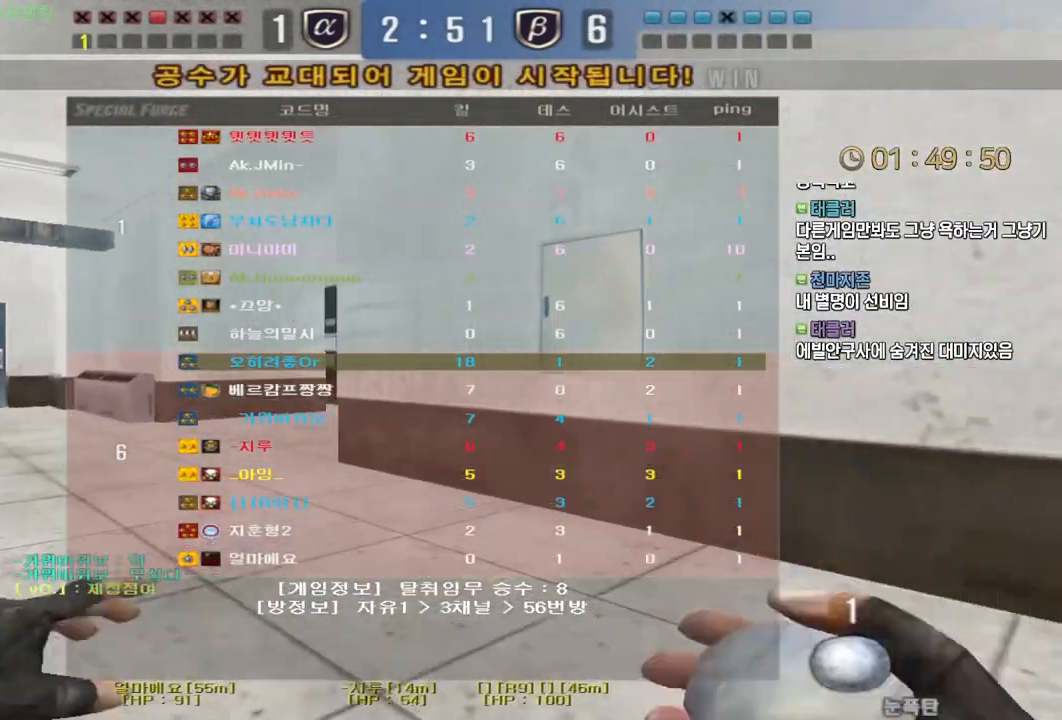
{"keys": ["w"], "mouse": [], "events": [[150, "a", "up"]]}
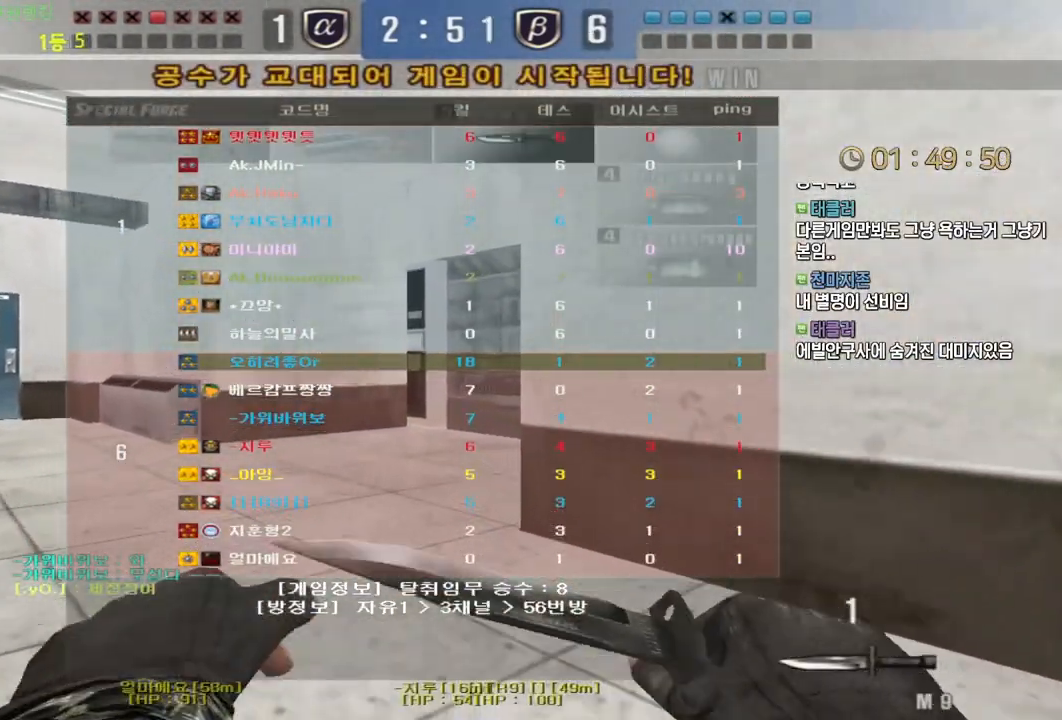
{"keys": ["w"], "mouse": [], "events": [[50, "a", "down"], [167, "a", "up"]]}
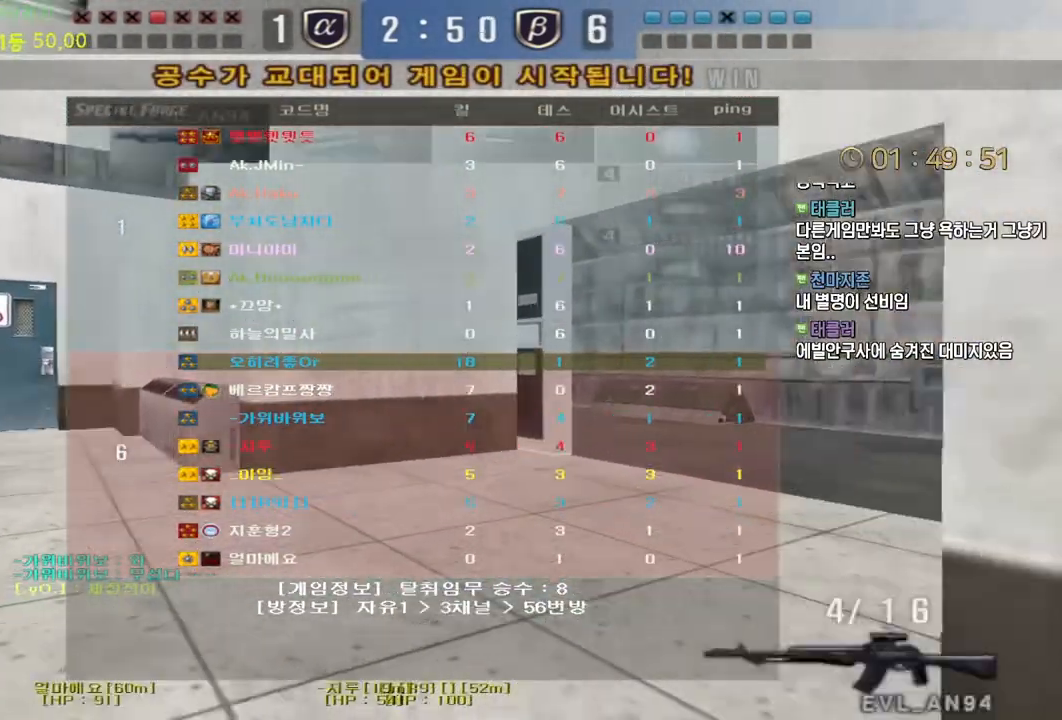
{"keys": ["ctrl", "space"], "mouse": [], "events": [[50, "d", "down"], [267, "ctrl", "down"], [283, "d", "up"], [300, "w", "up"], [383, "ctrl", "up"], [383, "d", "down"], [383, "w", "down"], [450, "ctrl", "down"], [467, "d", "up"], [483, "w", "up"], [500, "space", "down"]]}
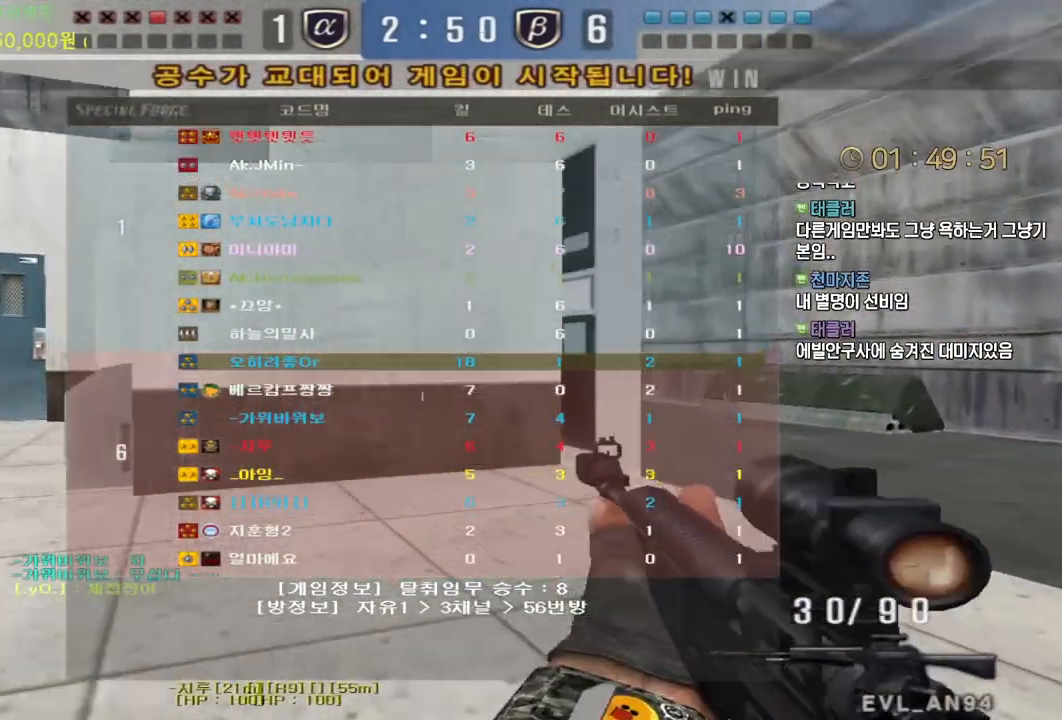
{"keys": [], "mouse": [], "events": [[33, "ctrl", "up"], [83, "space", "up"]]}
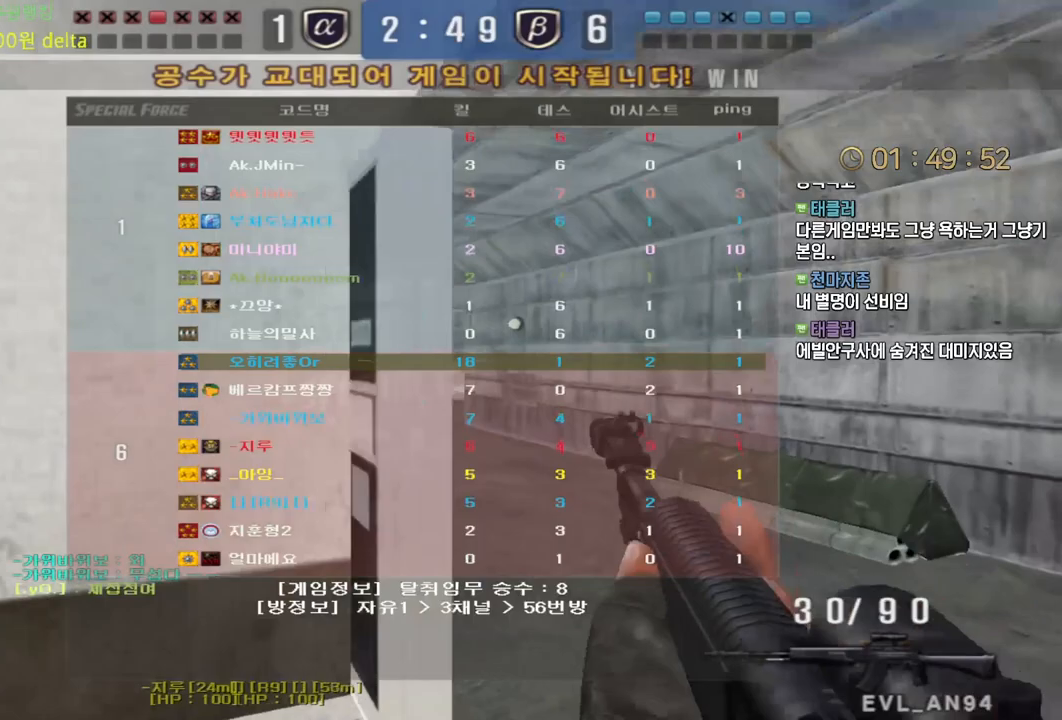
{"keys": ["ctrl"], "mouse": [], "events": [[117, "d", "down"], [117, "w", "down"], [250, "ctrl", "down"], [283, "w", "up"], [300, "d", "up"], [367, "ctrl", "up"], [367, "w", "down"], [383, "d", "down"], [450, "ctrl", "down"], [483, "d", "up"], [483, "w", "up"]]}
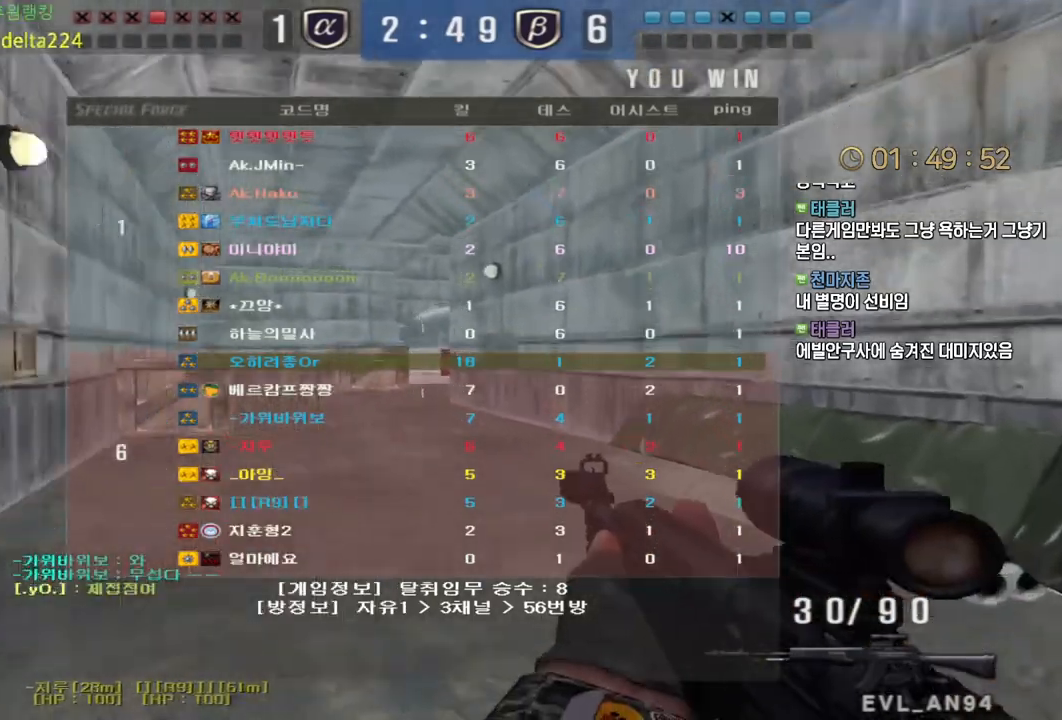
{"keys": ["ctrl"], "mouse": ["left"], "events": [[450, "mouse_left", "down"]]}
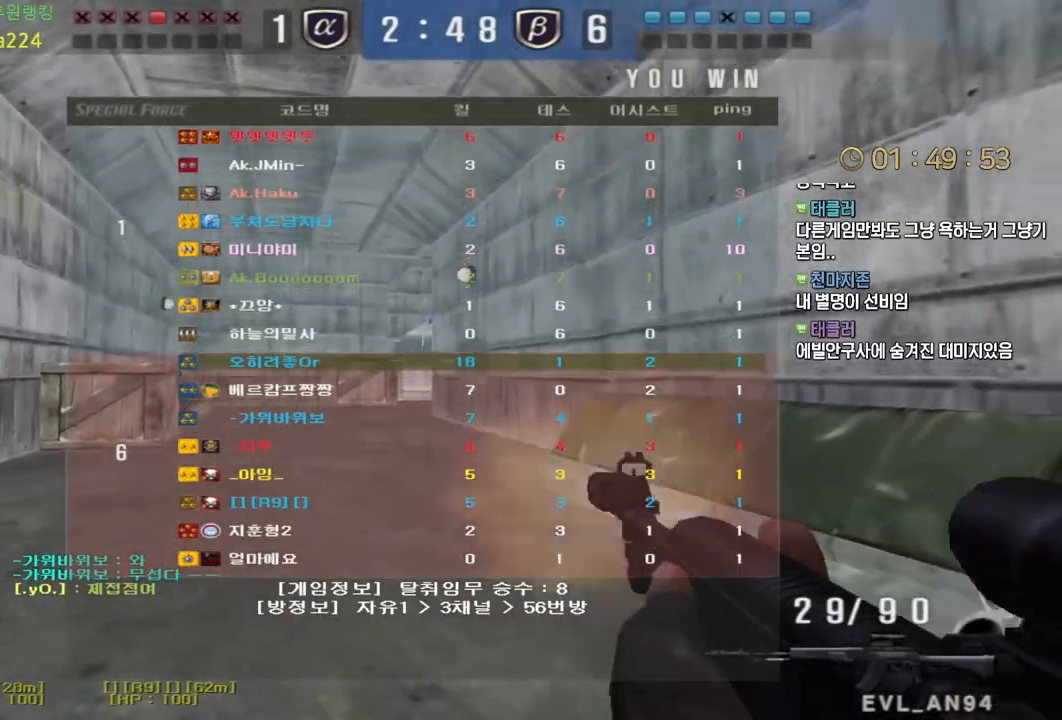
{"keys": ["w"], "mouse": [], "events": [[33, "mouse_left", "up"], [100, "mouse_left", "down"], [183, "mouse_left", "up"], [233, "mouse_left", "down"], [300, "mouse_left", "up"], [317, "ctrl", "up"], [333, "w", "down"]]}
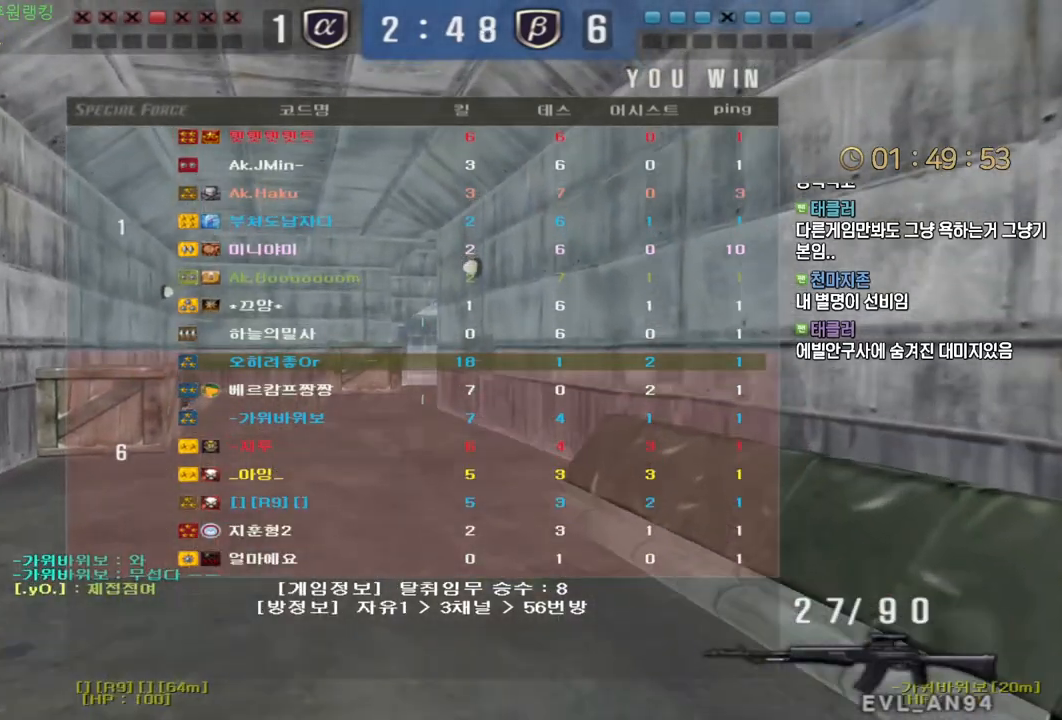
{"keys": ["a", "w"], "mouse": [], "events": [[283, "a", "down"]]}
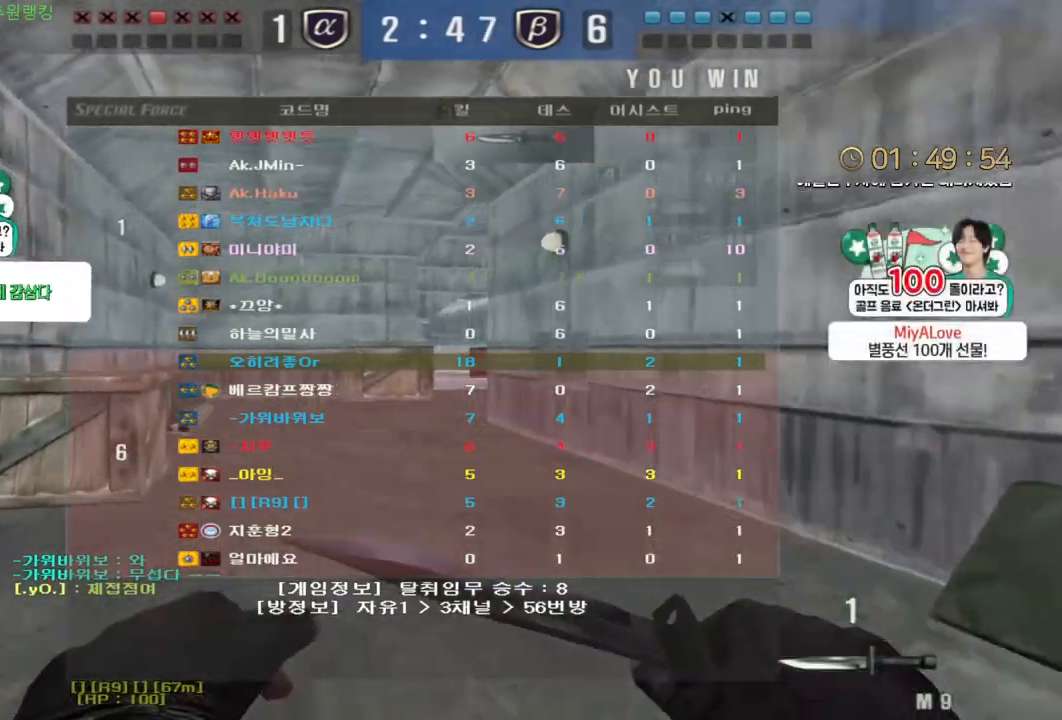
{"keys": ["w"], "mouse": [], "events": [[50, "a", "up"]]}
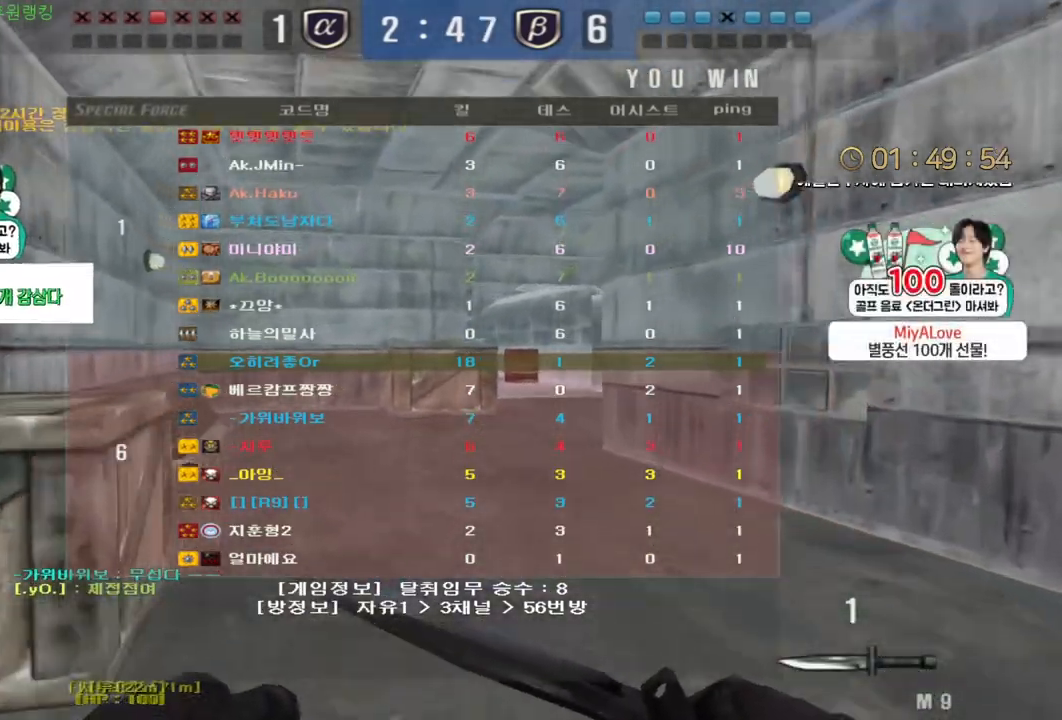
{"keys": ["w"], "mouse": [], "events": []}
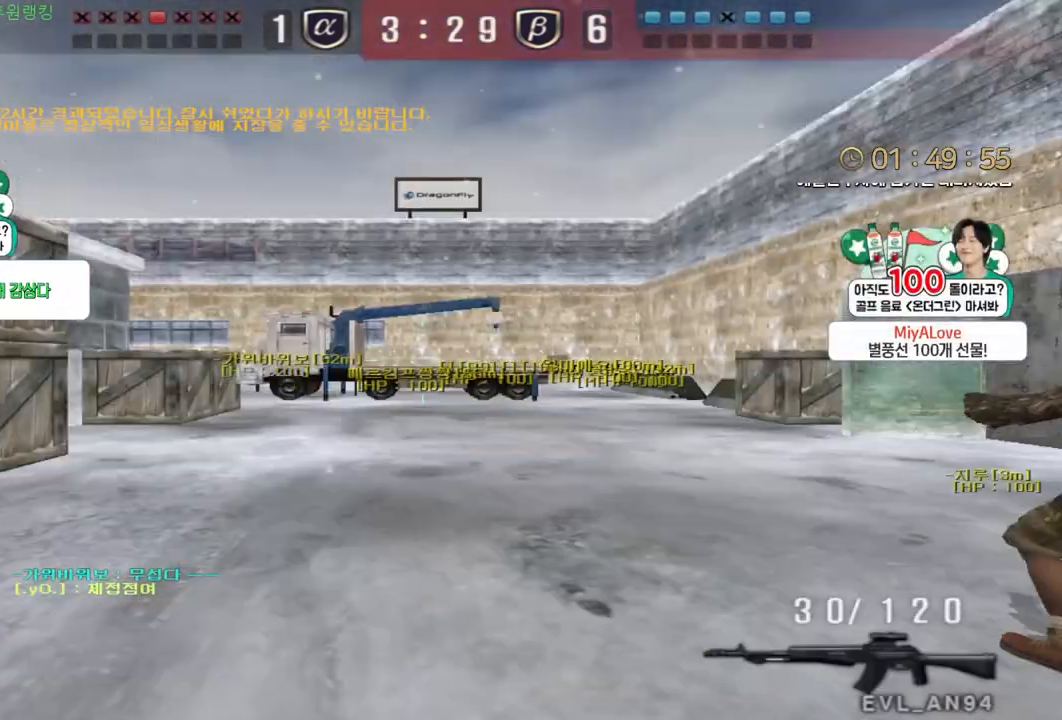
{"keys": ["w"], "mouse": [], "events": []}
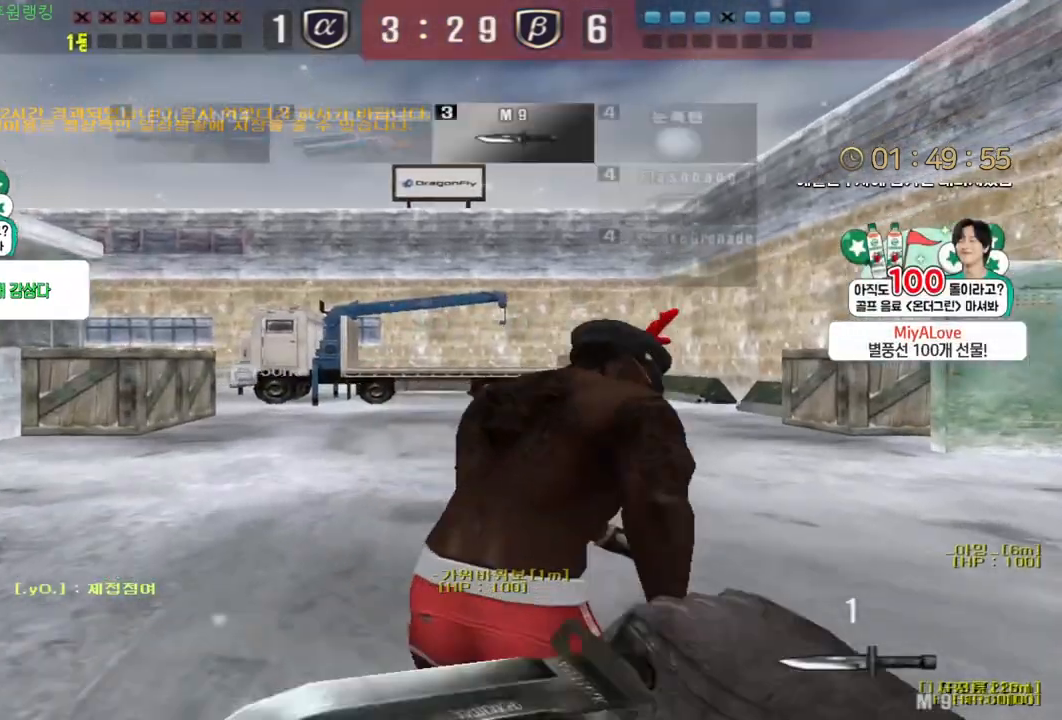
{"keys": ["d", "w"], "mouse": [], "events": [[33, "d", "down"]]}
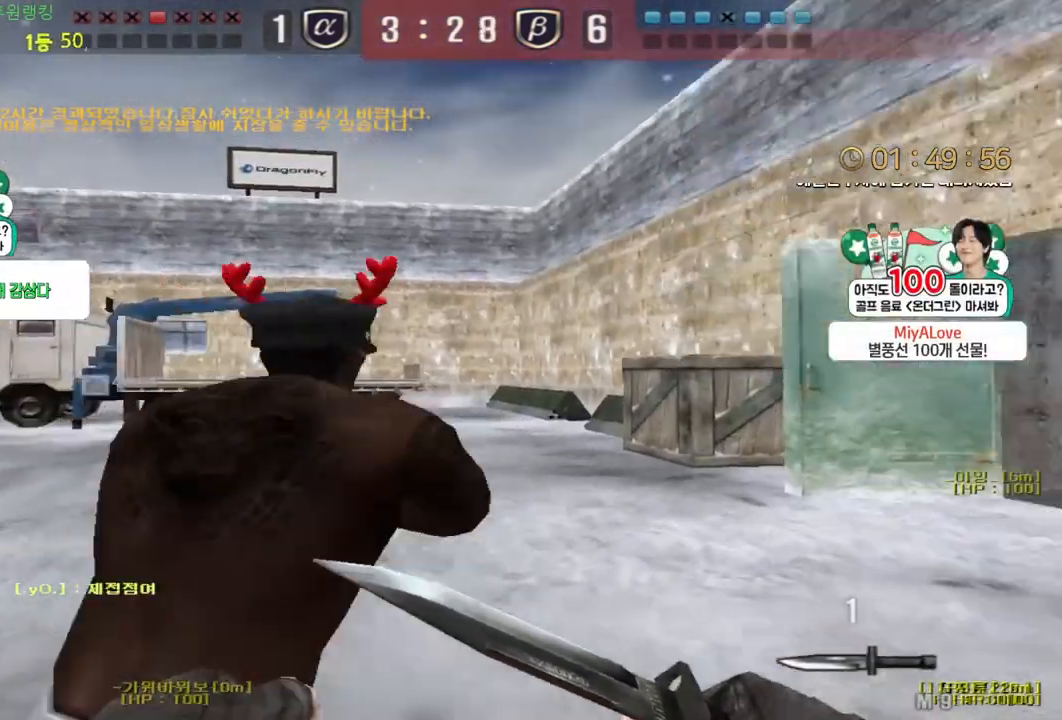
{"keys": ["d", "w"], "mouse": [], "events": []}
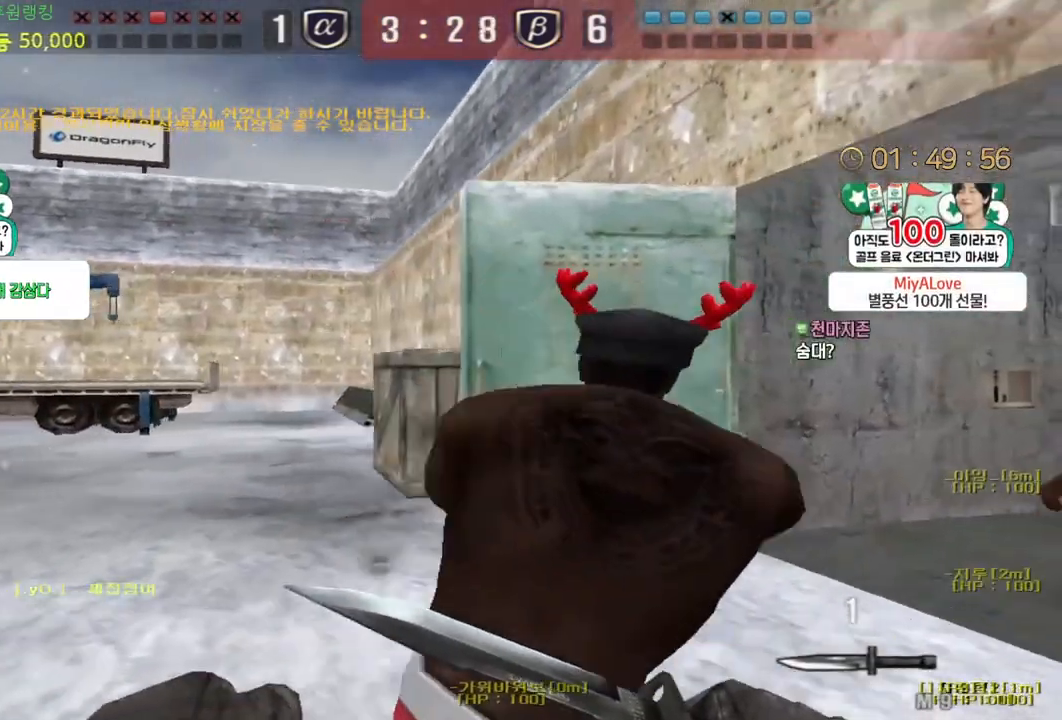
{"keys": ["d", "w"], "mouse": [], "events": []}
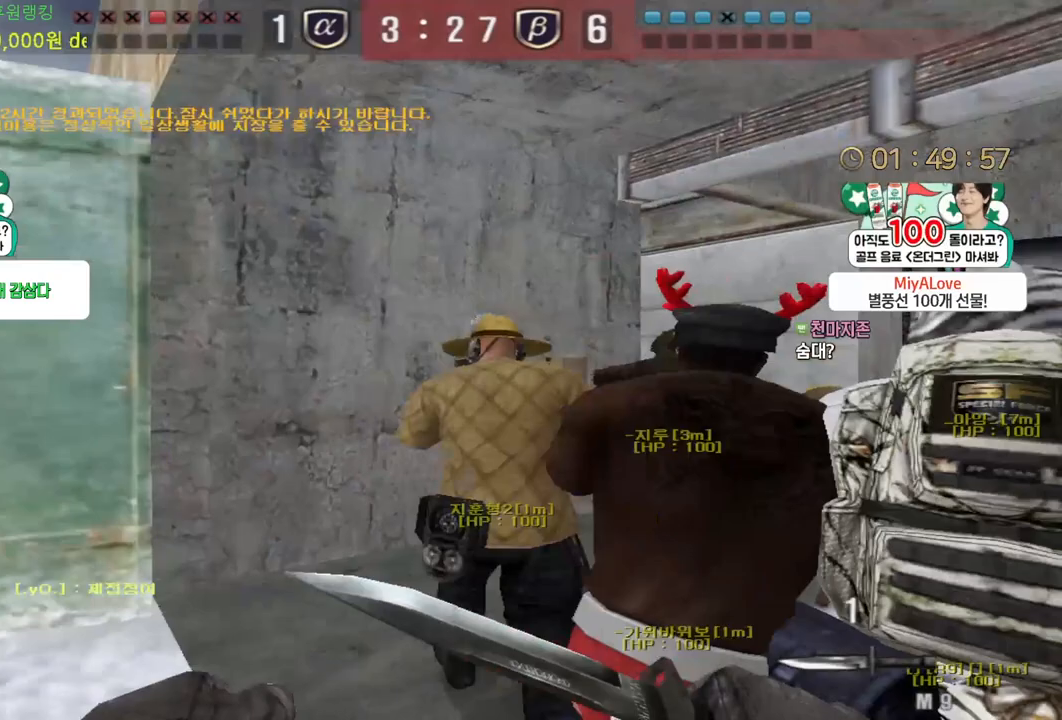
{"keys": ["d", "w"], "mouse": [], "events": []}
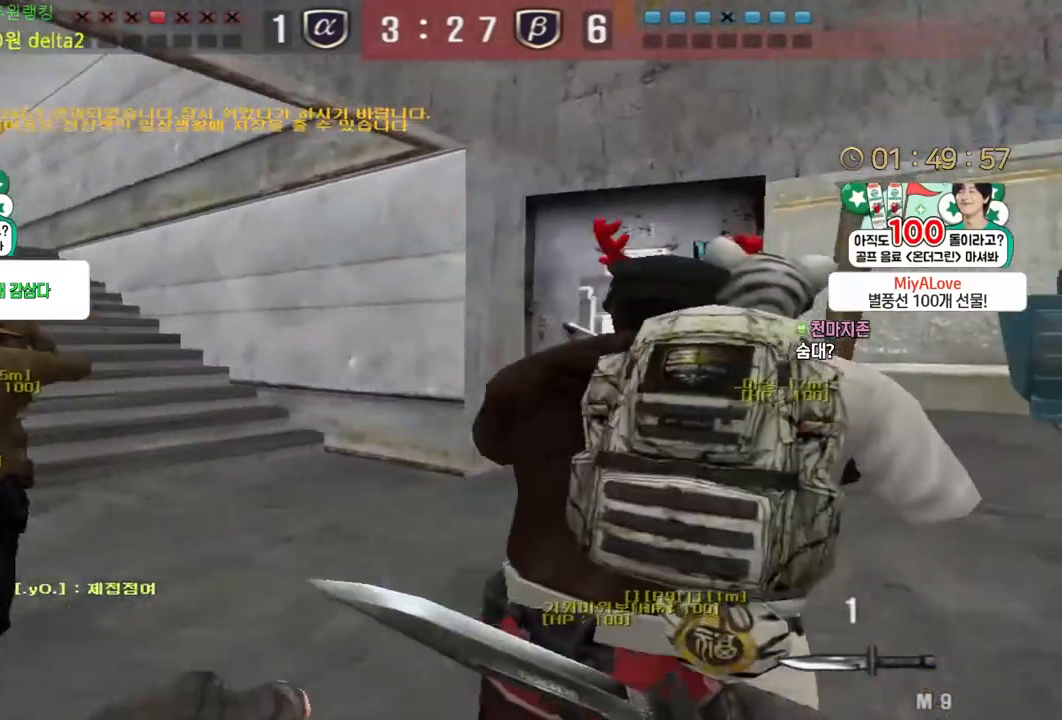
{"keys": ["d", "tab", "w"], "mouse": [], "events": [[417, "ctrl", "down"], [417, "tab", "down"], [467, "ctrl", "up"]]}
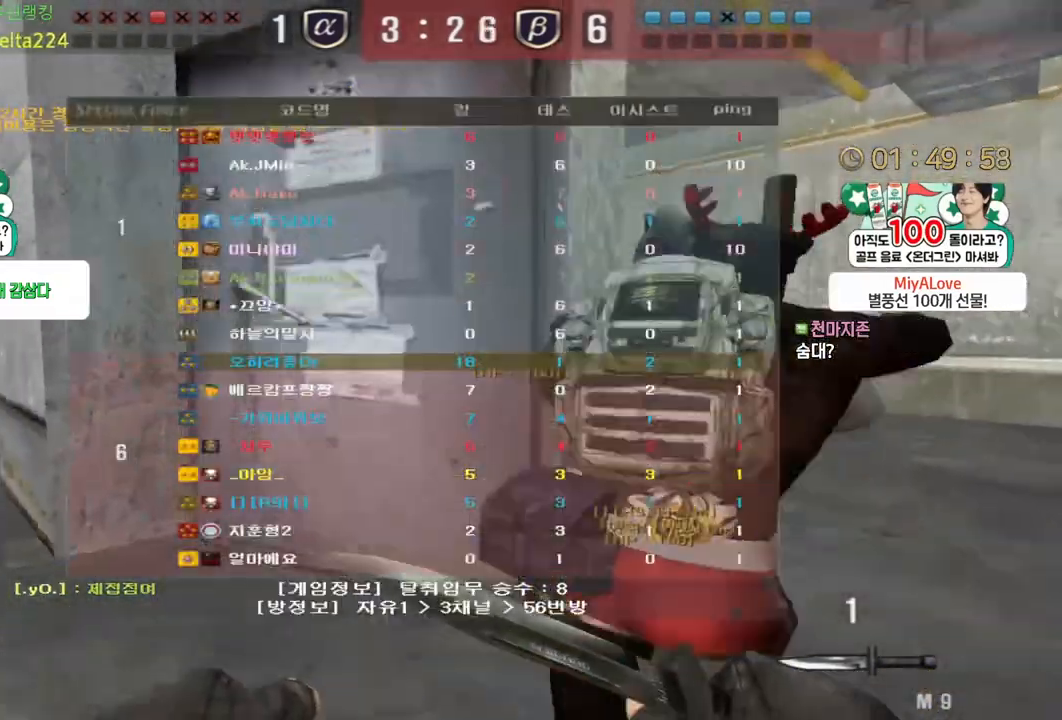
{"keys": ["d", "tab", "w"], "mouse": [], "events": [[50, "mouse_left", "down"], [217, "mouse_left", "up"]]}
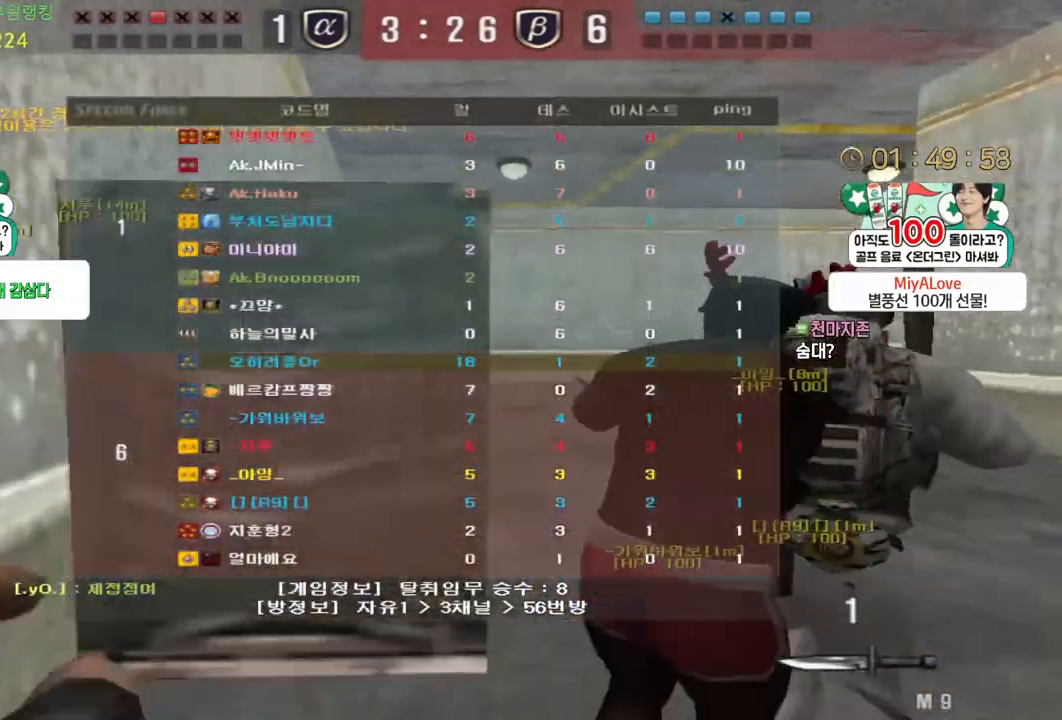
{"keys": ["d", "tab", "w"], "mouse": [], "events": []}
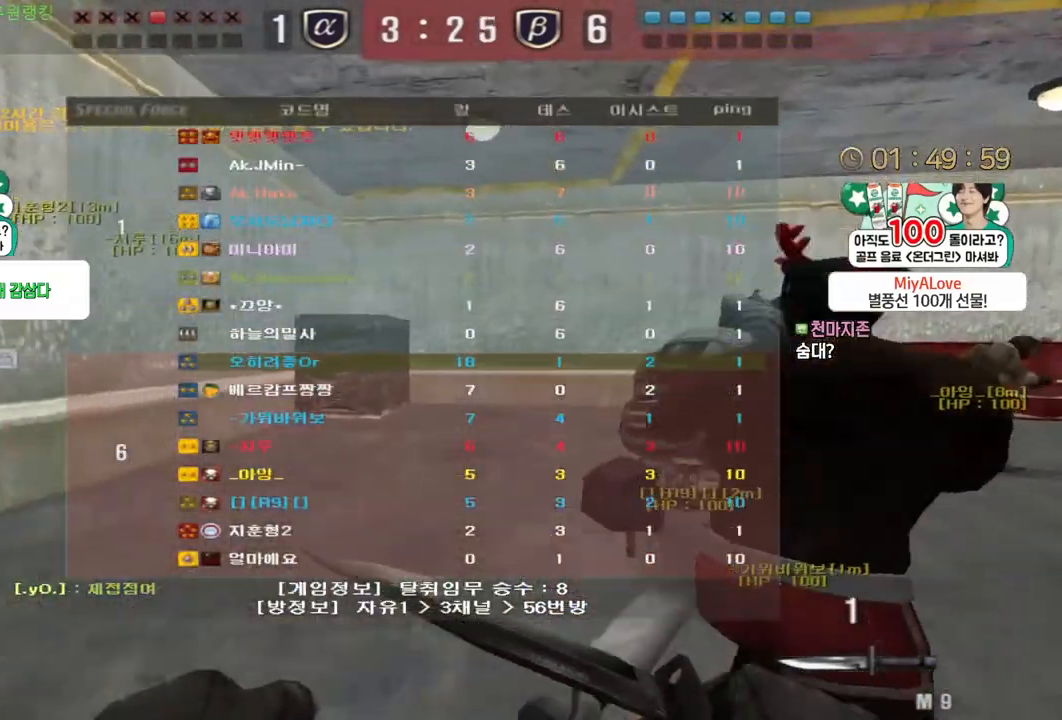
{"keys": ["d", "w"], "mouse": [], "events": [[50, "tab", "up"]]}
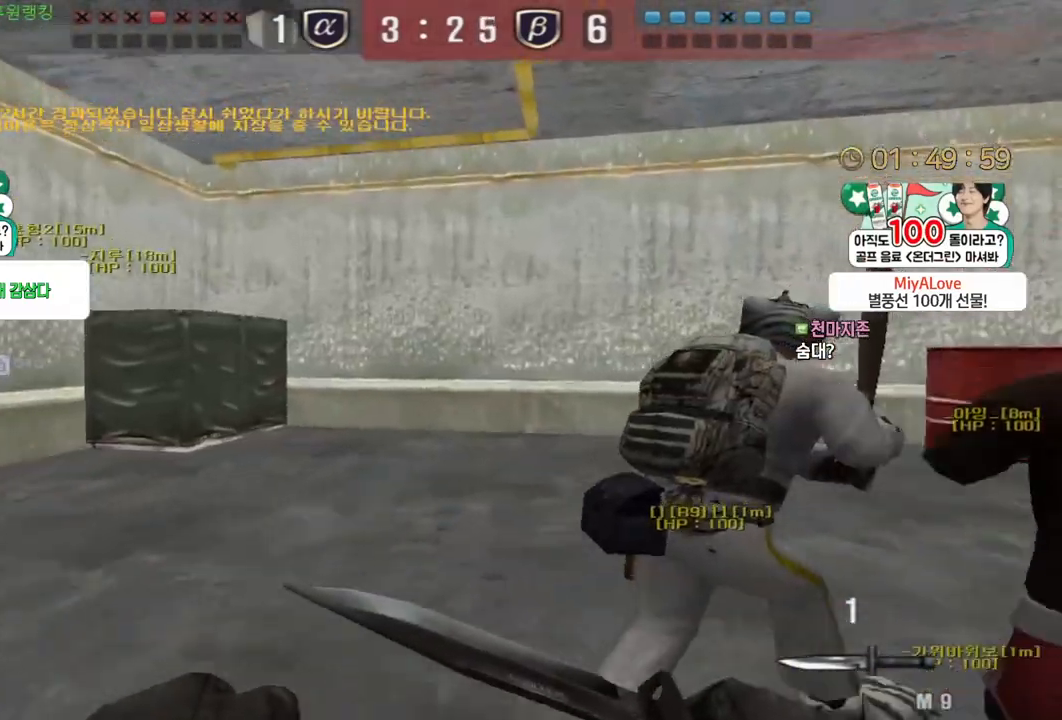
{"keys": ["d", "w"], "mouse": [], "events": []}
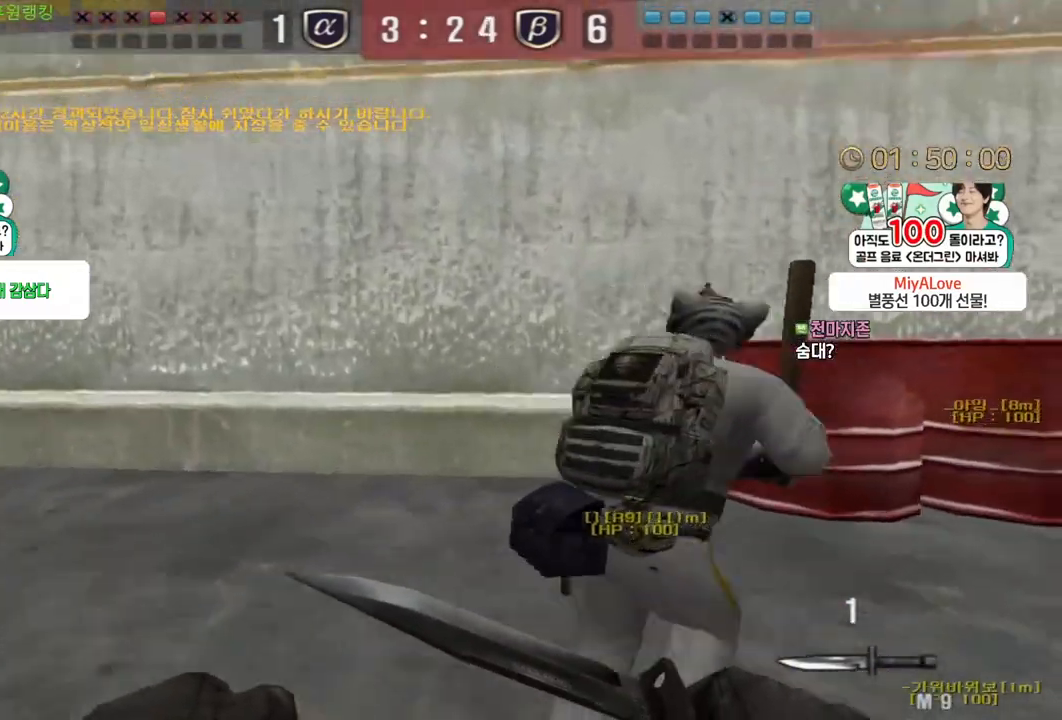
{"keys": ["d", "w"], "mouse": [], "events": []}
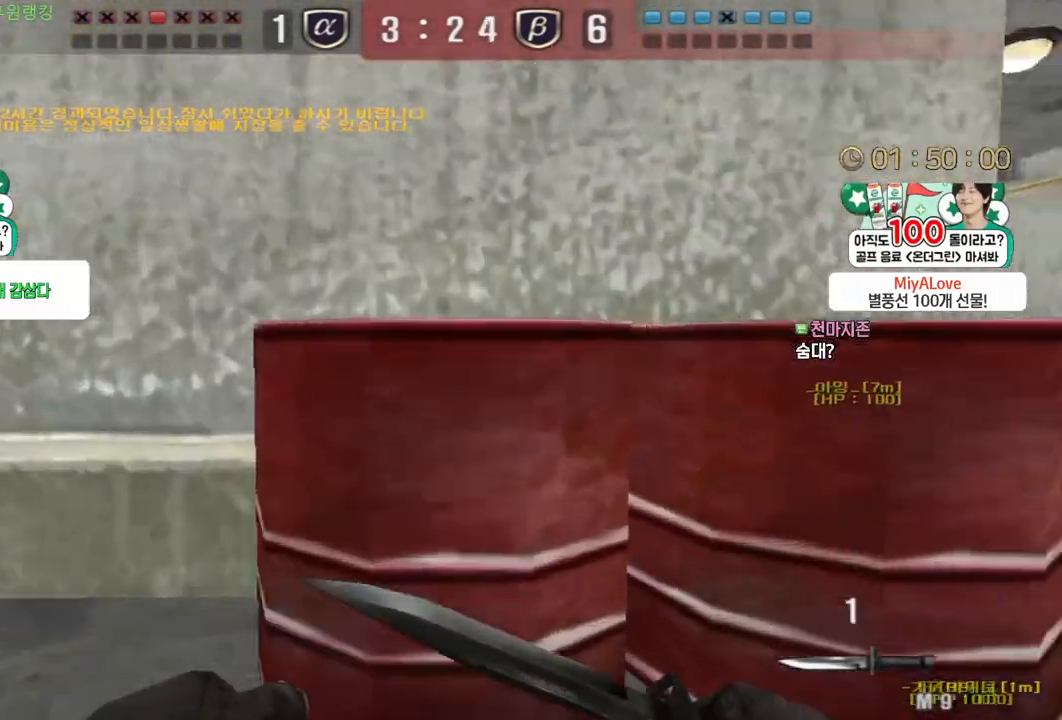
{"keys": ["d", "tab", "w"], "mouse": [], "events": [[117, "mouse_left", "down"], [250, "mouse_left", "up"], [317, "tab", "down"]]}
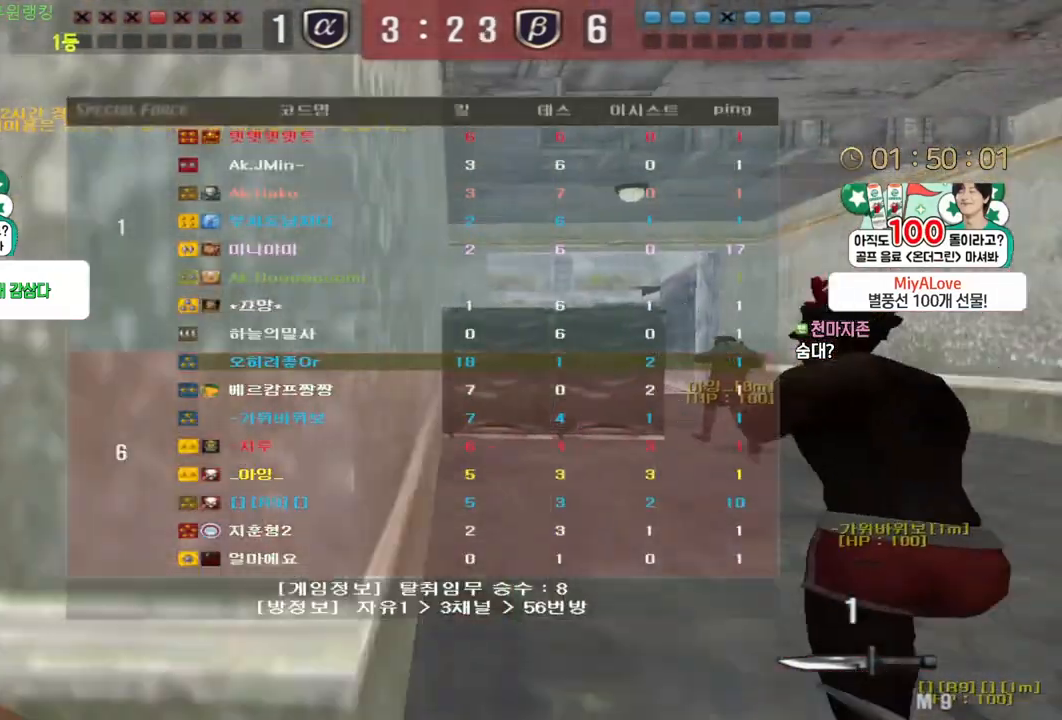
{"keys": ["d", "tab", "w"], "mouse": ["left"], "events": [[450, "mouse_left", "down"]]}